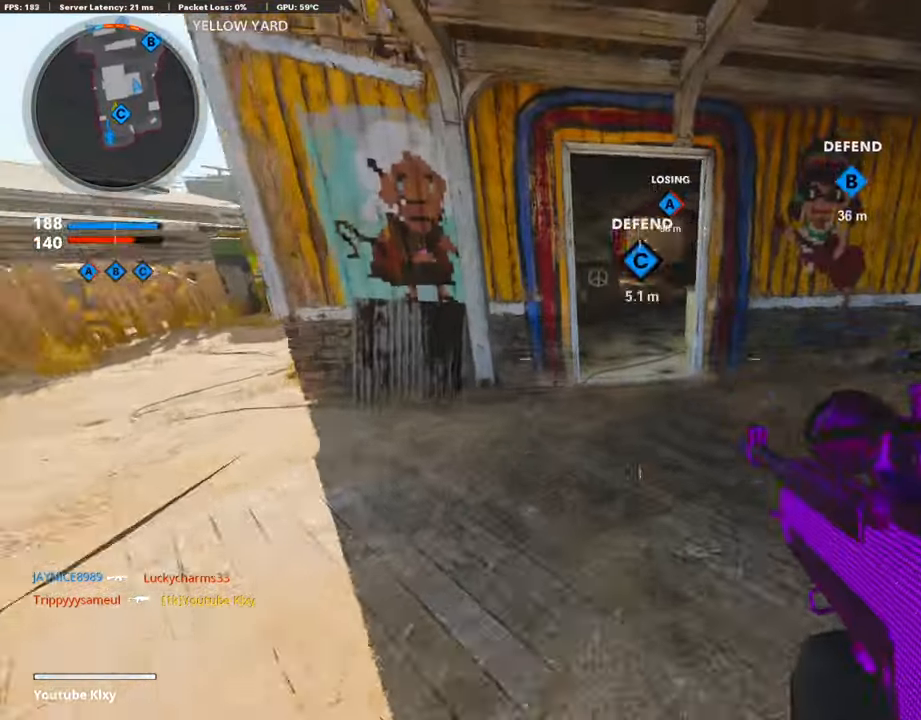
Gameplay with a controller (PlayStation layout); each line is a JSON object with the inputs held at the frame after it. "events" lists button and stick changes between this image and that frame as [ms after this image, input, new state], when the widget could be followed in between.
{"buttons": ["L3"], "left_stick": "up-left", "right_stick": "center"}
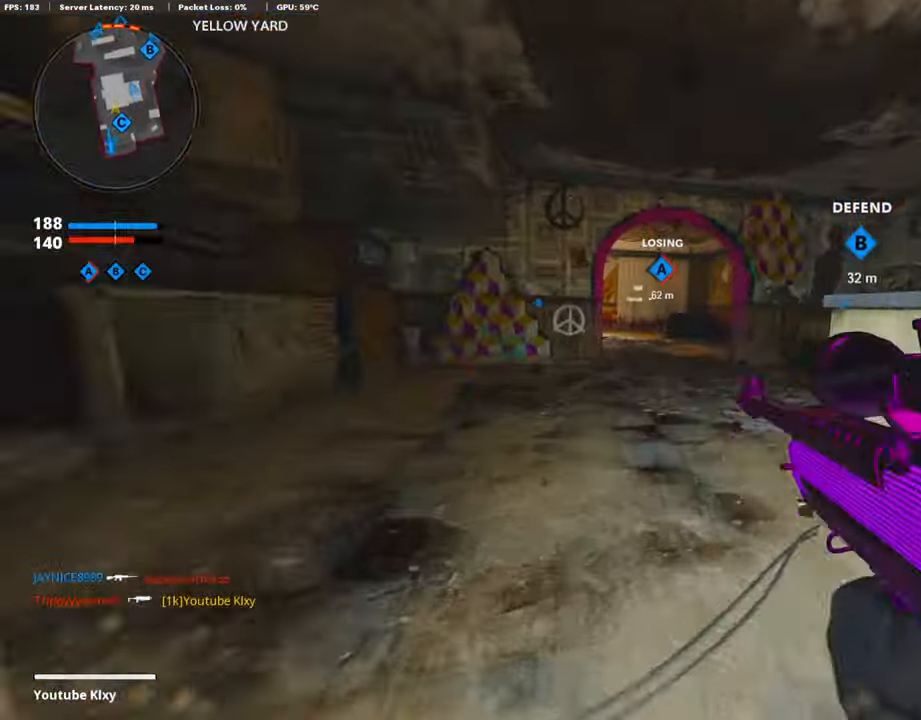
{"buttons": [], "left_stick": "up", "right_stick": "center", "events": [[83, "left_stick", "up"], [134, "TRIANGLE", "down"], [285, "TRIANGLE", "up"], [402, "L3", "up"]]}
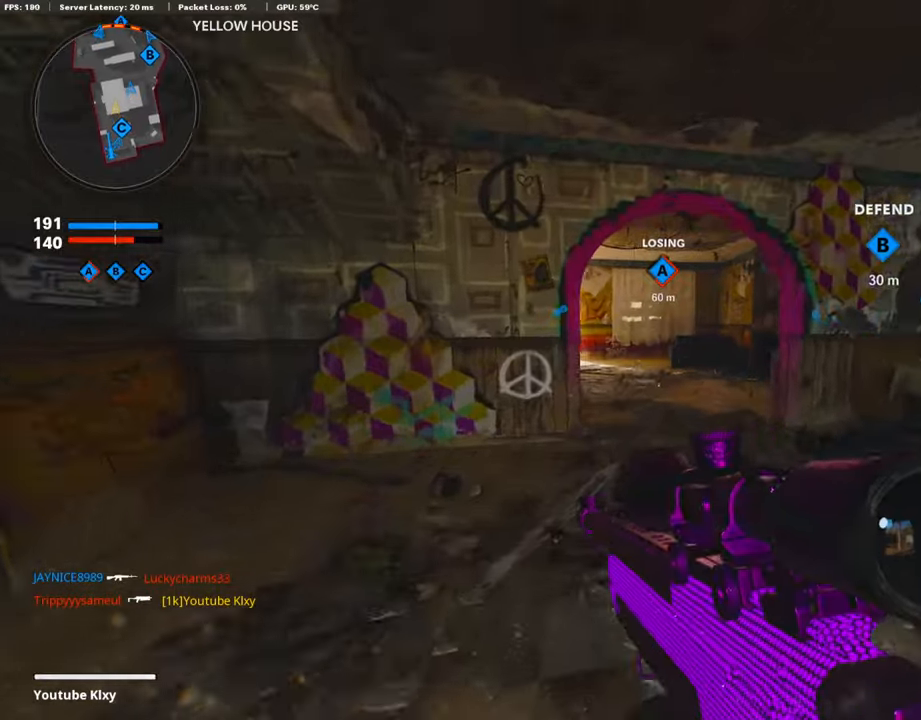
{"buttons": ["TRIANGLE"], "left_stick": "up", "right_stick": "center", "events": [[33, "TRIANGLE", "down"], [134, "TRIANGLE", "up"], [217, "TRIANGLE", "down"], [318, "TRIANGLE", "up"], [351, "TRIANGLE", "down"], [435, "TRIANGLE", "up"], [502, "TRIANGLE", "down"]]}
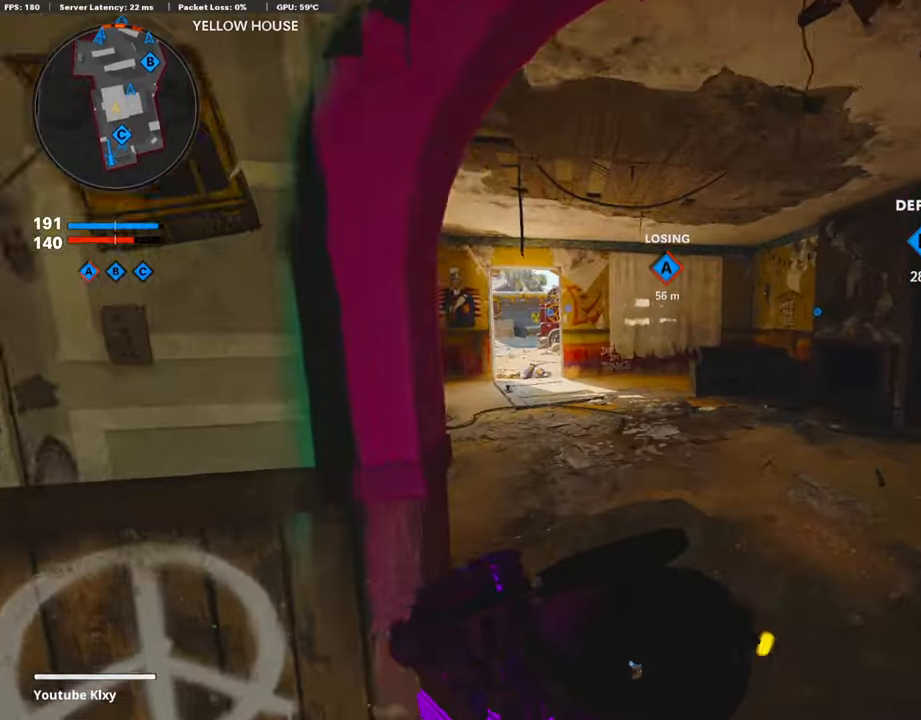
{"buttons": ["CROSS"], "left_stick": "up", "right_stick": "center", "events": [[67, "TRIANGLE", "up"], [302, "right_stick", "left"], [402, "right_stick", "center"], [452, "CROSS", "down"]]}
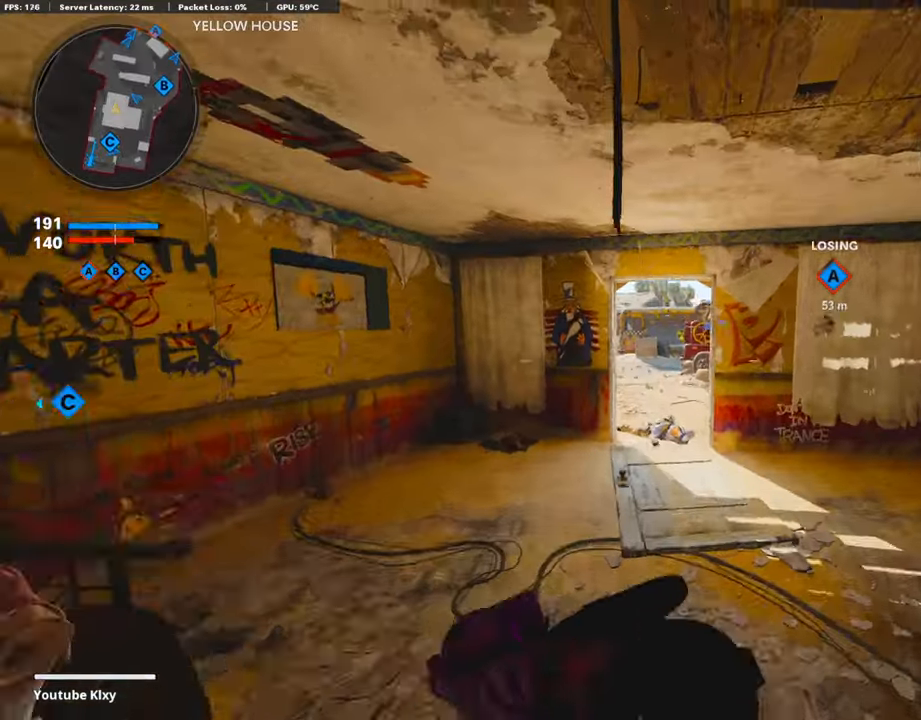
{"buttons": [], "left_stick": "up-right", "right_stick": "center", "events": [[67, "CROSS", "up"], [100, "TRIANGLE", "down"], [184, "TRIANGLE", "up"], [284, "left_stick", "center"], [435, "TRIANGLE", "down"], [486, "left_stick", "up-right"], [502, "TRIANGLE", "up"]]}
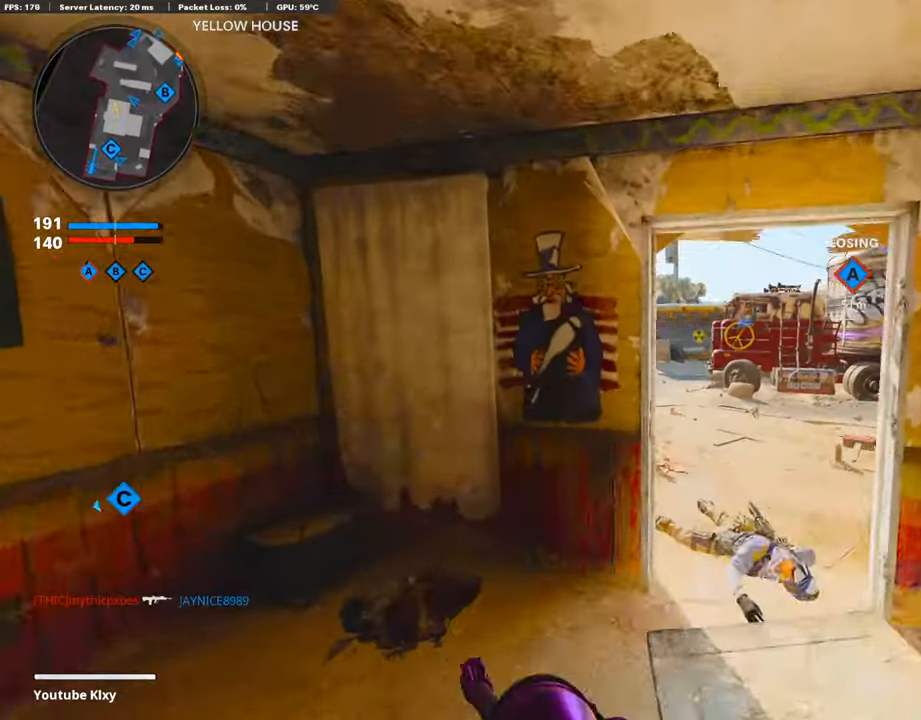
{"buttons": [], "left_stick": "center", "right_stick": "center", "events": [[285, "left_stick", "down-right"], [419, "left_stick", "center"]]}
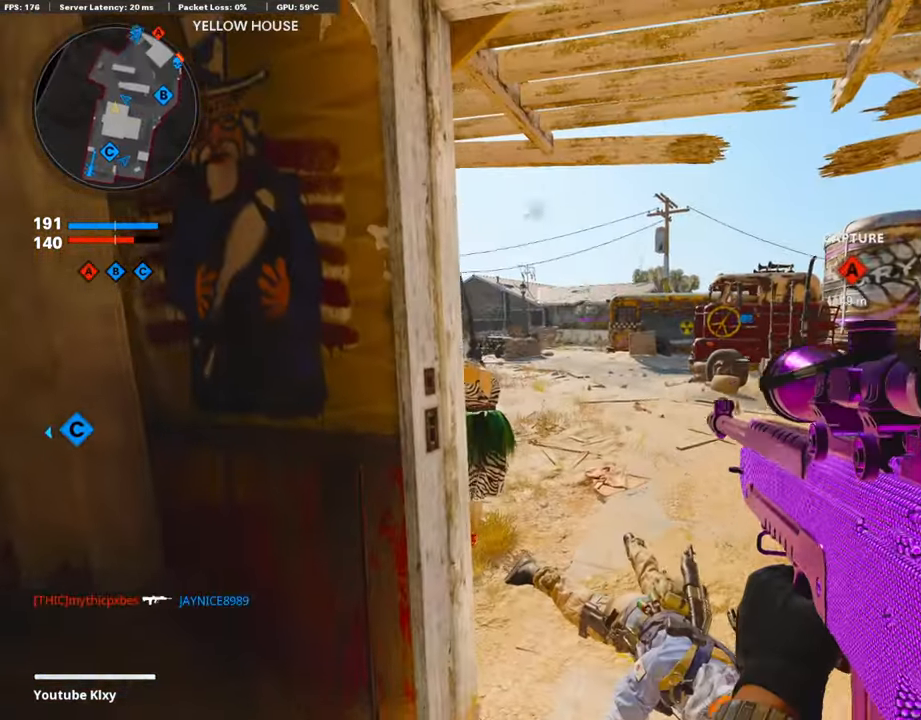
{"buttons": [], "left_stick": "center", "right_stick": "center", "events": []}
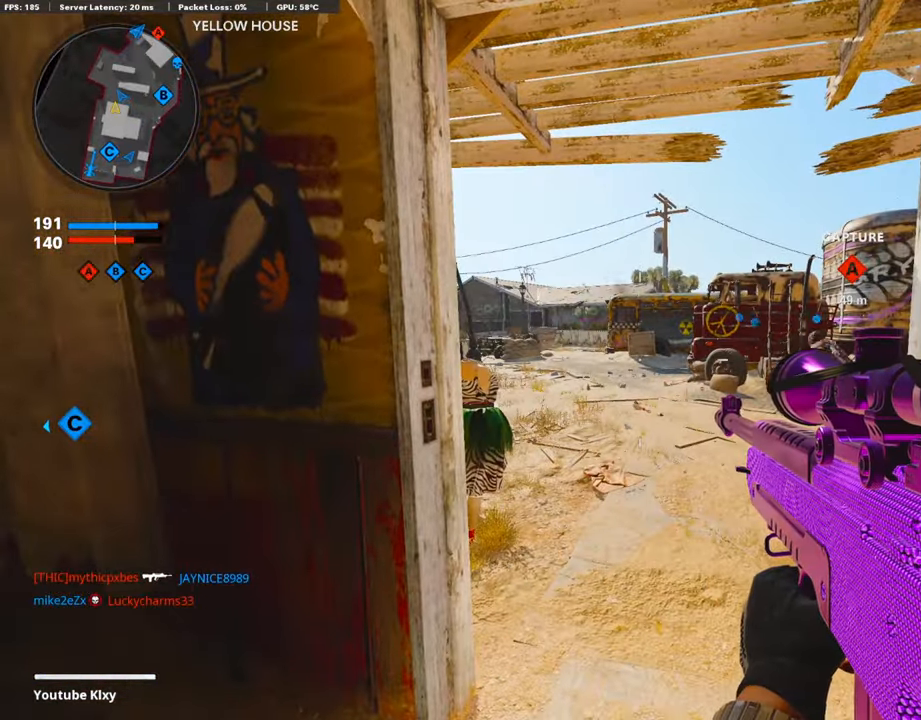
{"buttons": [], "left_stick": "down", "right_stick": "center", "events": [[134, "left_stick", "up"], [302, "left_stick", "down-left"], [469, "left_stick", "down"]]}
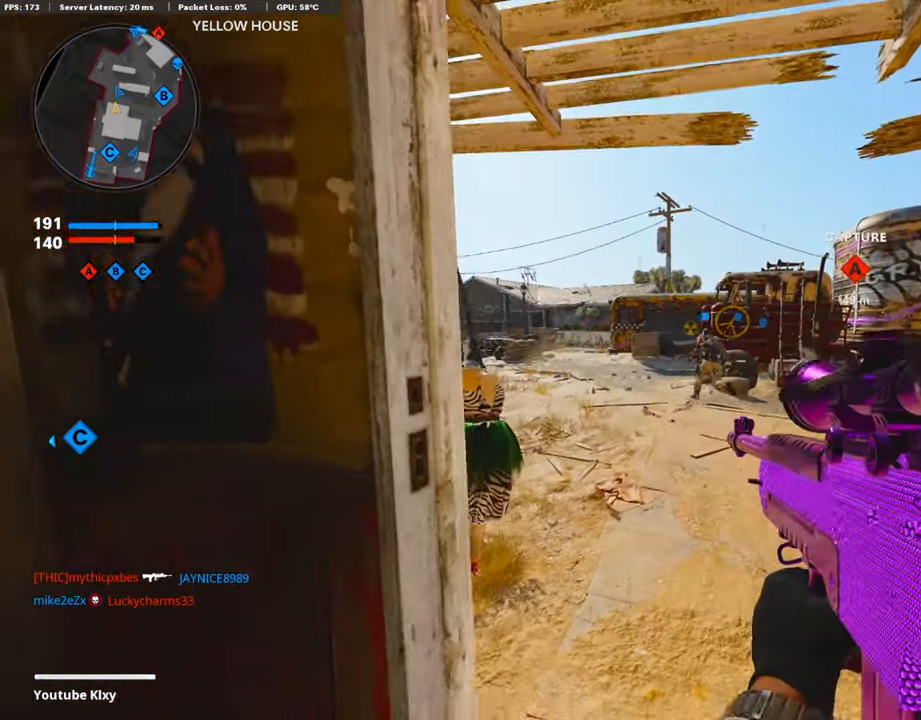
{"buttons": [], "left_stick": "down", "right_stick": "center", "events": [[117, "left_stick", "center"], [201, "left_stick", "up"], [436, "left_stick", "down"]]}
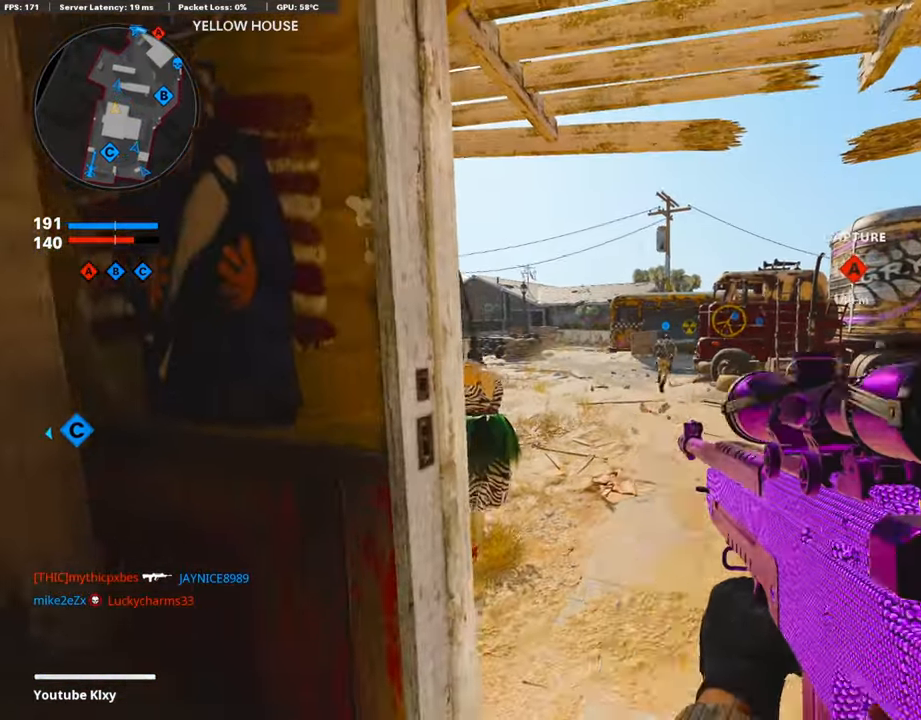
{"buttons": [], "left_stick": "up", "right_stick": "center", "events": [[151, "left_stick", "up"]]}
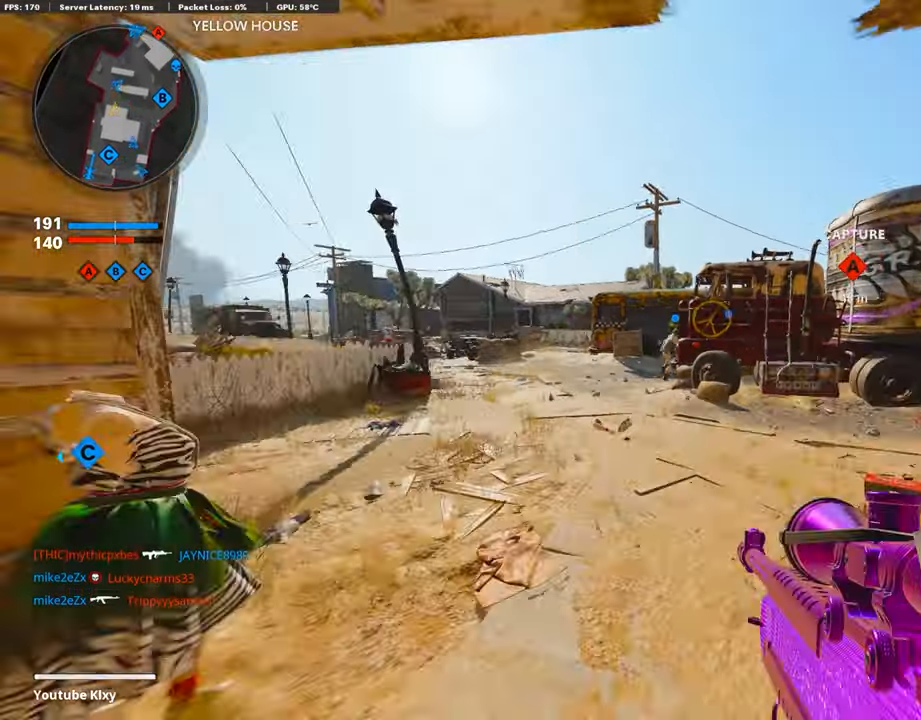
{"buttons": [], "left_stick": "up", "right_stick": "center", "events": []}
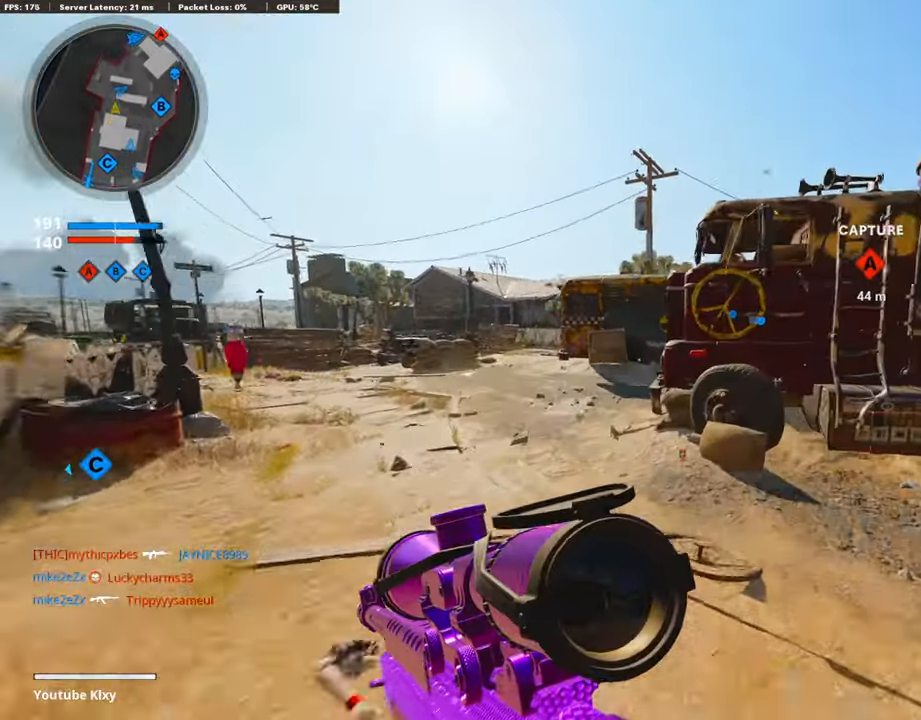
{"buttons": [], "left_stick": "up", "right_stick": "center", "events": []}
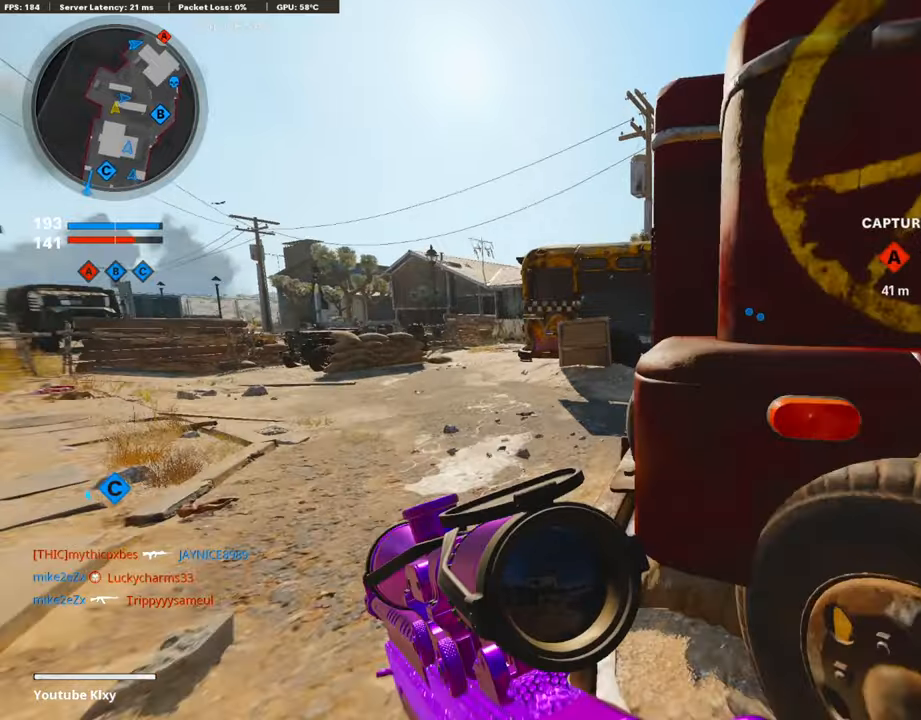
{"buttons": [], "left_stick": "up", "right_stick": "right", "events": [[435, "right_stick", "right"]]}
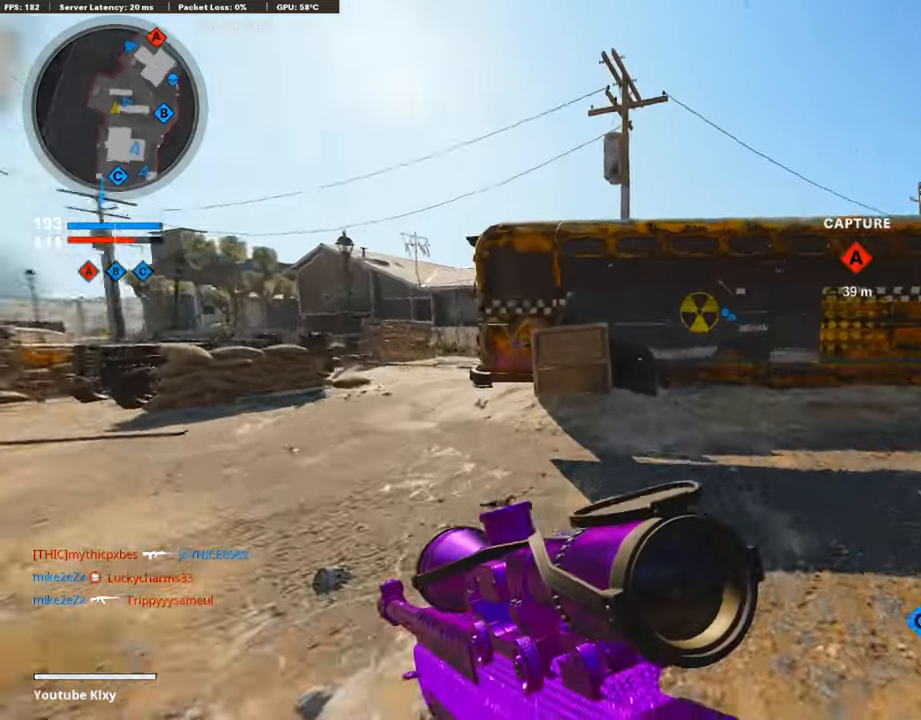
{"buttons": [], "left_stick": "up", "right_stick": "center", "events": [[168, "right_stick", "center"]]}
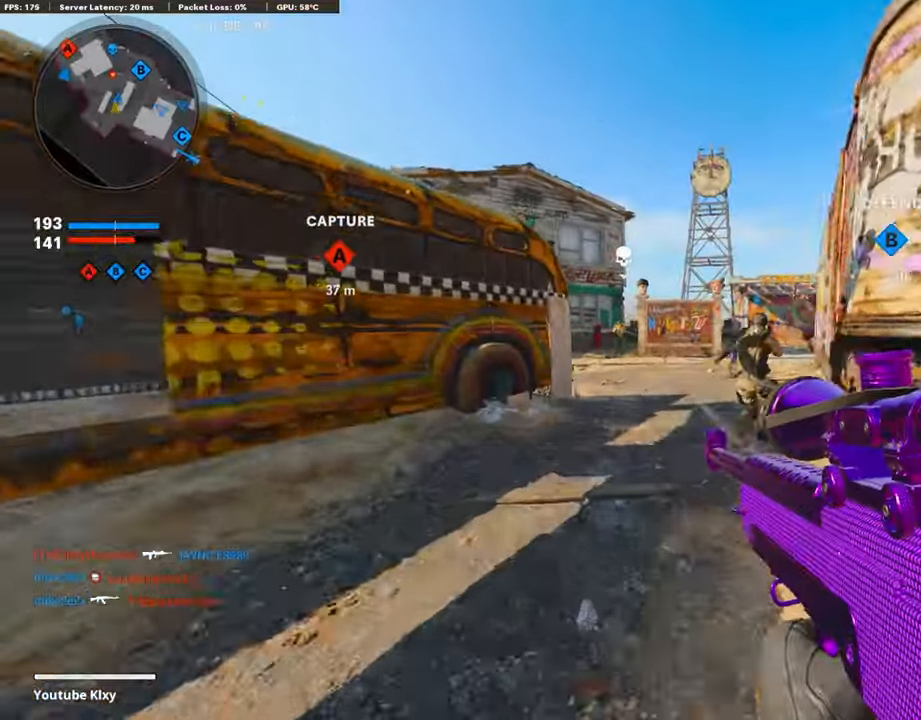
{"buttons": ["L1"], "left_stick": "right", "right_stick": "center", "events": [[251, "L1", "down"], [285, "left_stick", "left"], [419, "left_stick", "right"]]}
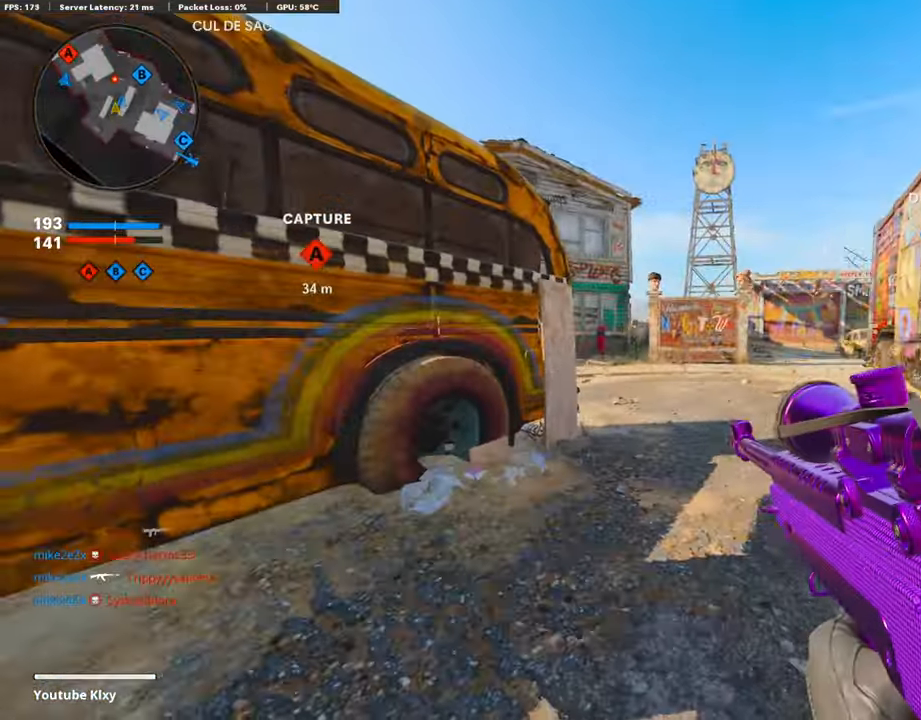
{"buttons": ["L1", "R1"], "left_stick": "left", "right_stick": "up", "events": [[151, "right_stick", "up"], [234, "left_stick", "left"], [469, "R1", "down"]]}
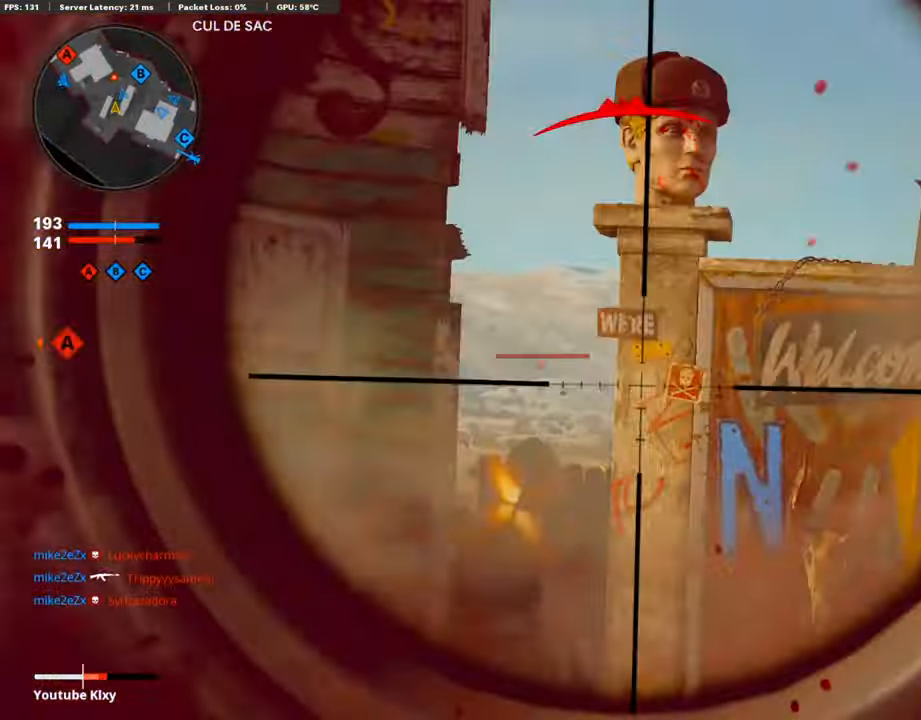
{"buttons": ["L3"], "left_stick": "up-left", "right_stick": "center", "events": [[34, "L1", "up"], [84, "R1", "up"], [84, "right_stick", "left"], [168, "right_stick", "down"], [218, "left_stick", "up-left"], [268, "right_stick", "center"], [503, "L3", "down"]]}
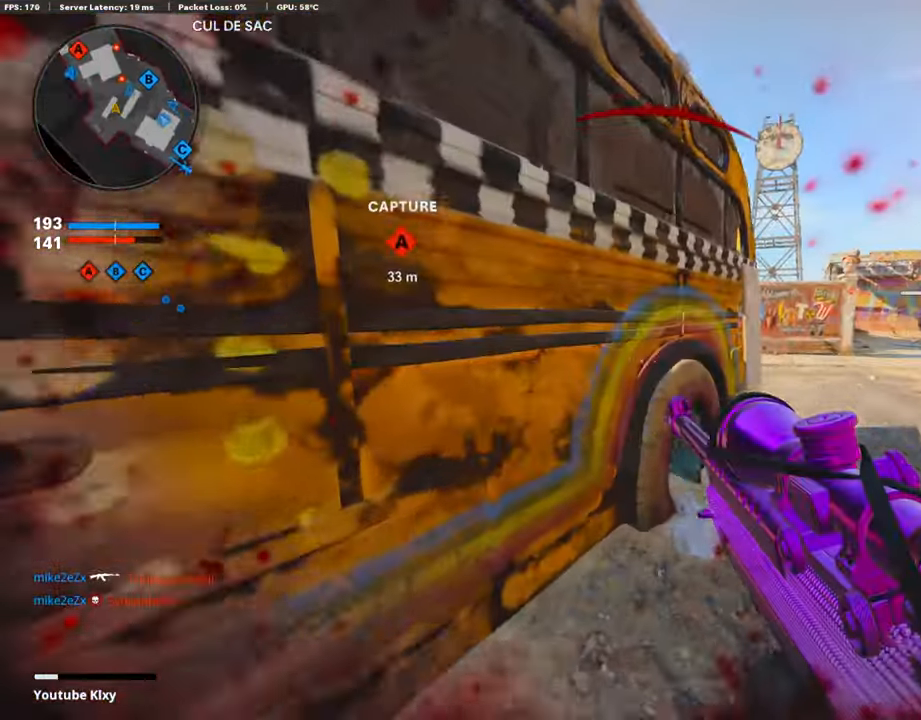
{"buttons": [], "left_stick": "up", "right_stick": "left", "events": [[84, "L3", "up"], [100, "right_stick", "right"], [167, "left_stick", "up-right"], [218, "right_stick", "center"], [352, "left_stick", "up"], [435, "right_stick", "left"]]}
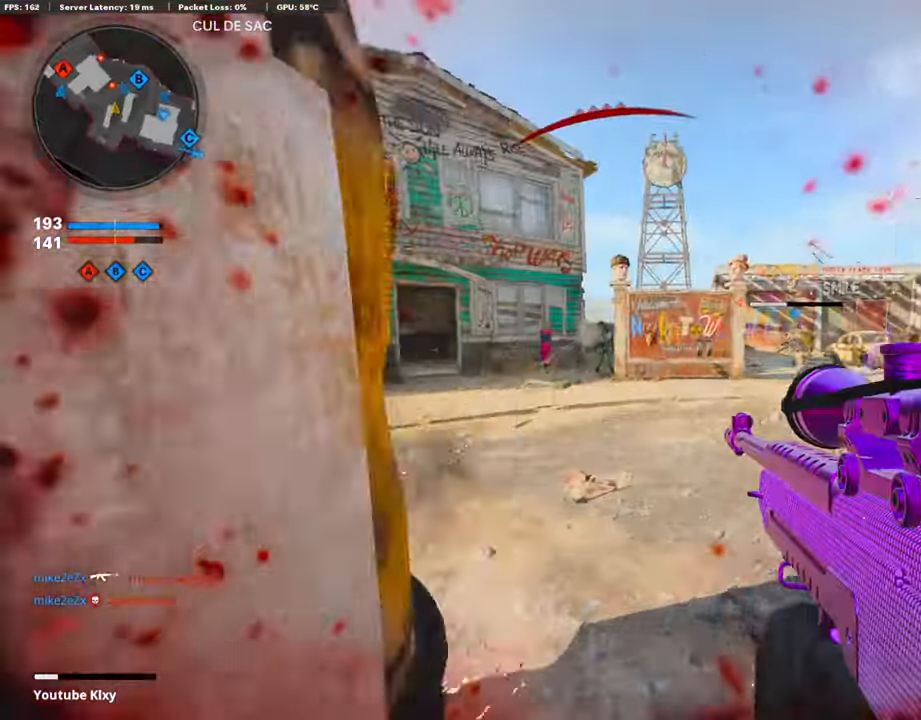
{"buttons": [], "left_stick": "up", "right_stick": "right", "events": [[218, "L2", "down"], [218, "L3", "down"], [319, "right_stick", "center"], [419, "L2", "up"], [470, "L3", "up"], [470, "right_stick", "right"]]}
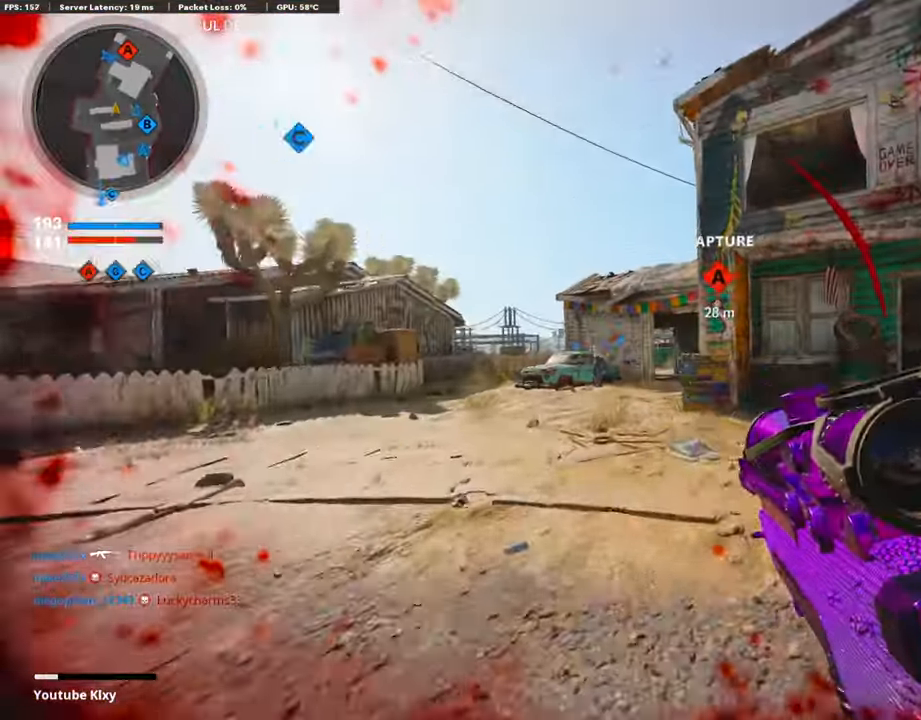
{"buttons": [], "left_stick": "up", "right_stick": "right", "events": [[285, "right_stick", "center"], [419, "right_stick", "right"]]}
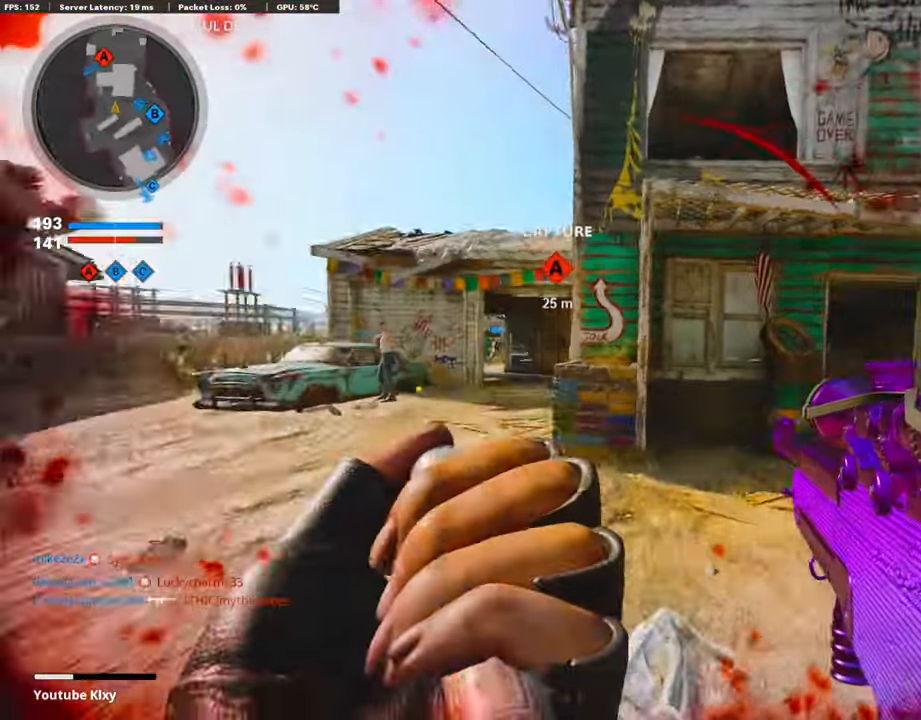
{"buttons": ["L3"], "left_stick": "up", "right_stick": "right", "events": [[100, "R3", "down"], [251, "R3", "up"], [368, "L3", "down"], [368, "R3", "down"], [469, "R3", "up"]]}
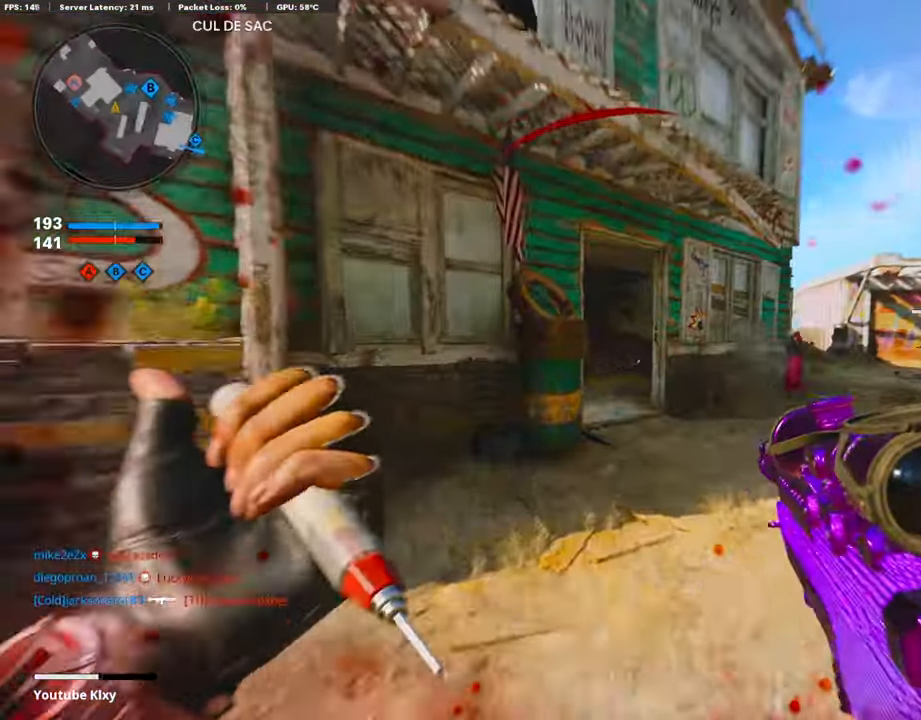
{"buttons": [], "left_stick": "up", "right_stick": "left", "events": [[235, "L3", "up"], [386, "right_stick", "center"], [453, "right_stick", "left"]]}
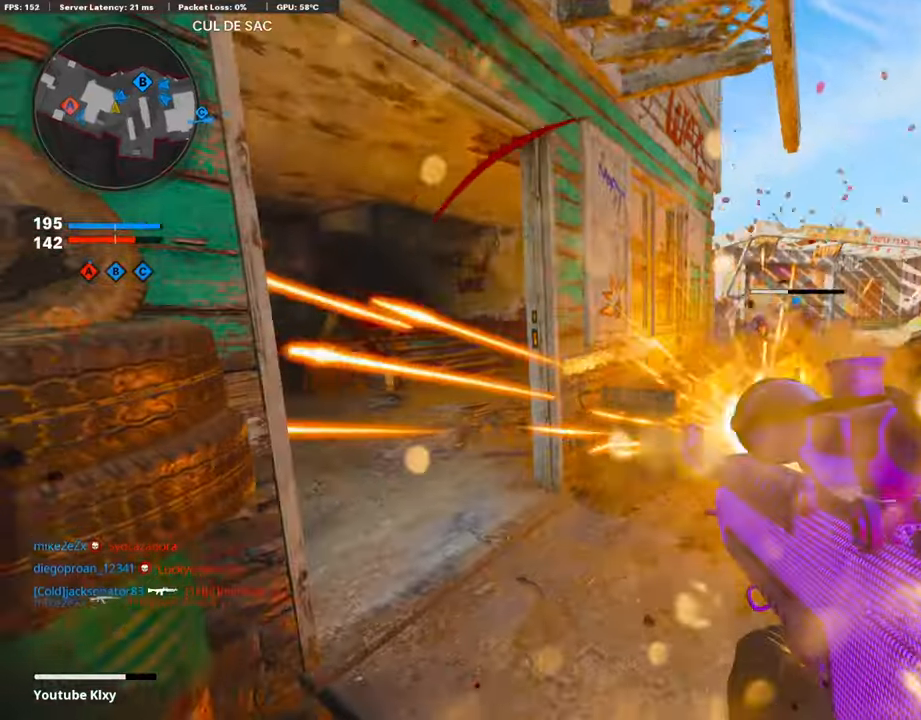
{"buttons": ["L1"], "left_stick": "up", "right_stick": "up-left", "events": [[168, "right_stick", "center"], [419, "right_stick", "up-left"], [503, "L1", "down"]]}
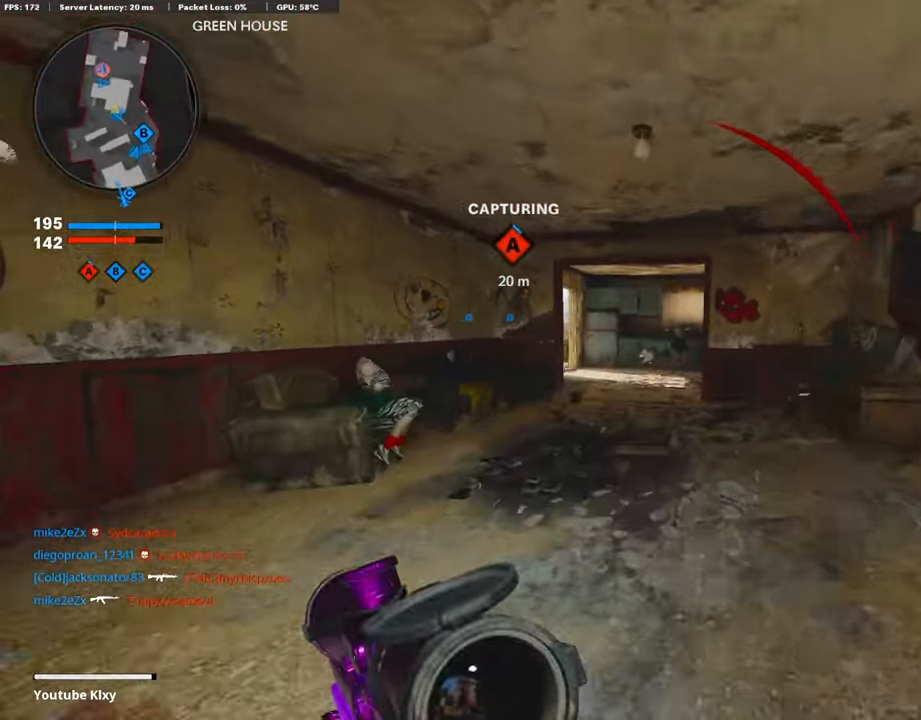
{"buttons": ["L1"], "left_stick": "up-right", "right_stick": "center", "events": [[100, "left_stick", "up-right"], [251, "right_stick", "center"]]}
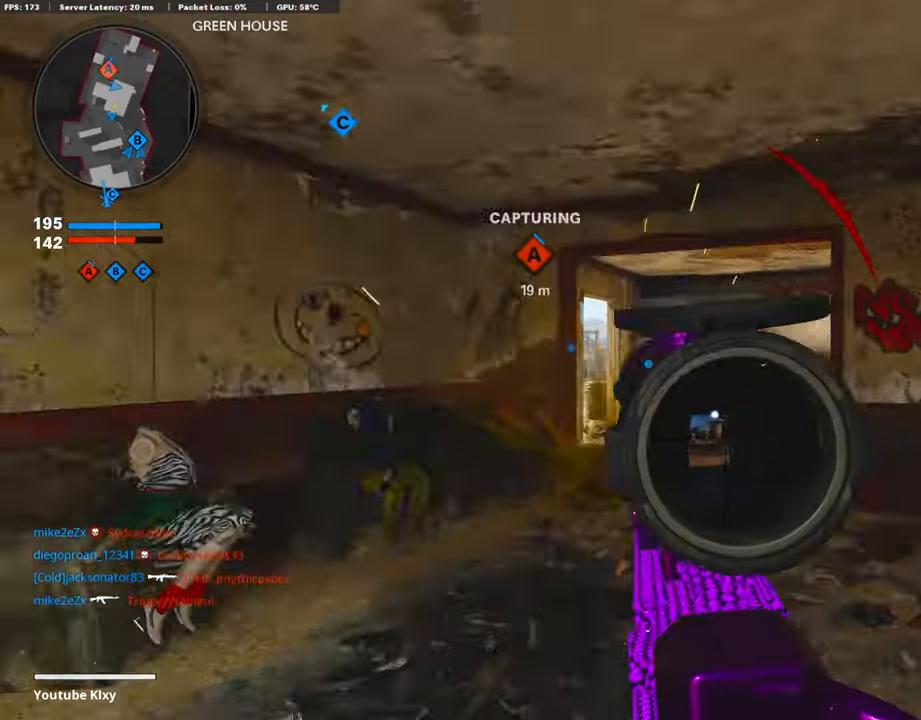
{"buttons": ["L3"], "left_stick": "up", "right_stick": "center", "events": [[17, "L1", "up"], [17, "TRIANGLE", "down"], [34, "left_stick", "down-left"], [67, "TRIANGLE", "up"], [101, "SQUARE", "down"], [134, "SQUARE", "up"], [134, "right_stick", "left"], [369, "left_stick", "up-left"], [469, "L3", "down"], [469, "left_stick", "up"], [486, "right_stick", "center"]]}
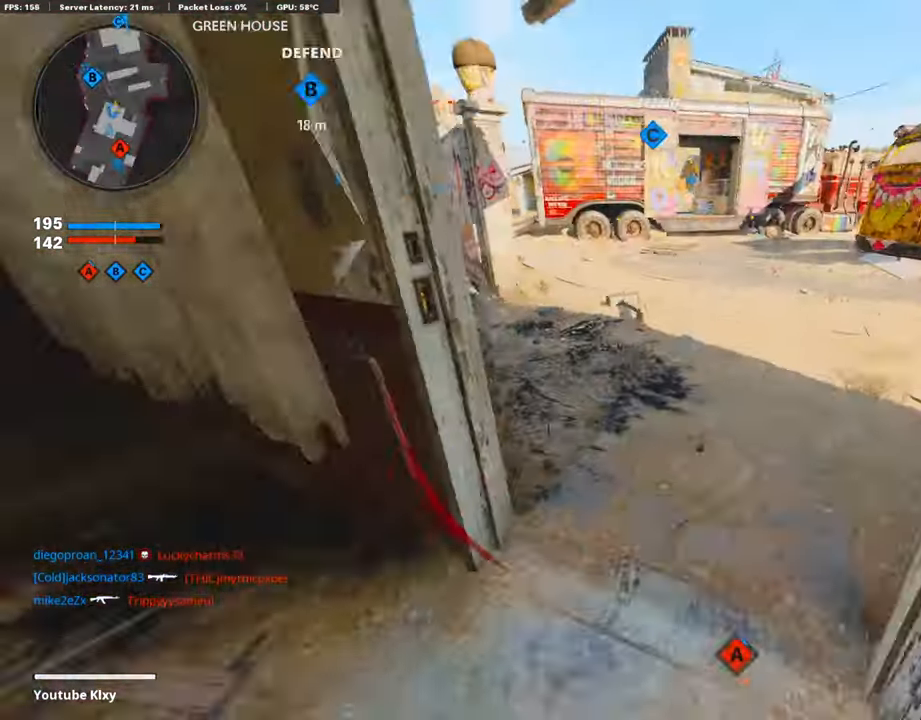
{"buttons": [], "left_stick": "up", "right_stick": "center", "events": [[84, "L3", "up"], [235, "right_stick", "up-left"], [352, "right_stick", "up"], [486, "right_stick", "center"]]}
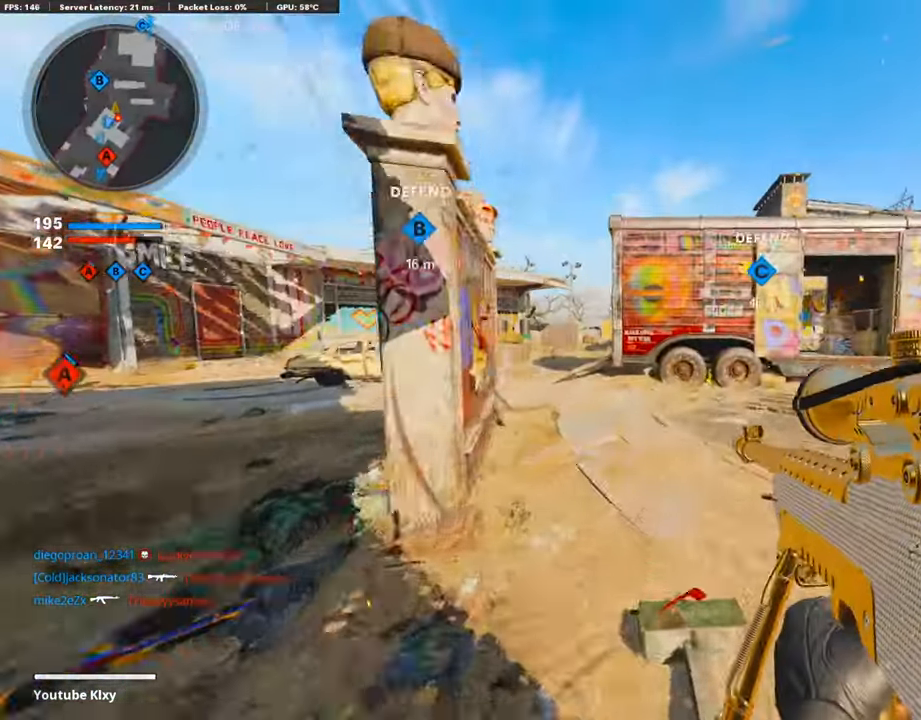
{"buttons": ["DPAD_RIGHT"], "left_stick": "up-left", "right_stick": "right", "events": [[100, "left_stick", "up-left"], [469, "DPAD_RIGHT", "down"], [469, "right_stick", "right"]]}
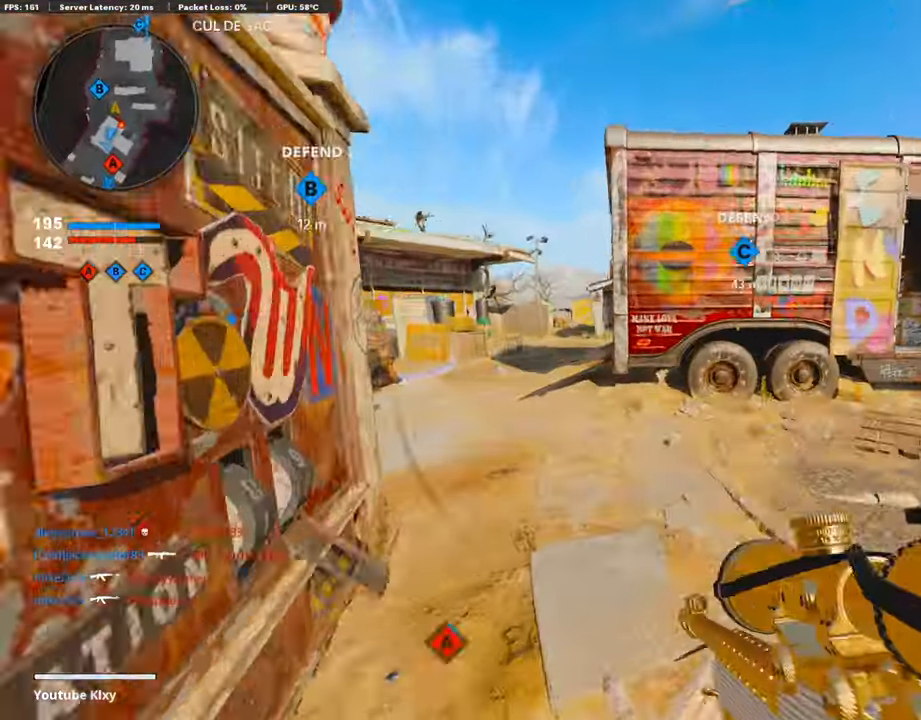
{"buttons": [], "left_stick": "down-right", "right_stick": "up-right", "events": [[84, "CROSS", "down"], [84, "DPAD_RIGHT", "up"], [168, "left_stick", "down-left"], [185, "CROSS", "up"], [218, "right_stick", "center"], [285, "right_stick", "right"], [352, "left_stick", "down"], [419, "right_stick", "up-right"], [486, "left_stick", "down-right"]]}